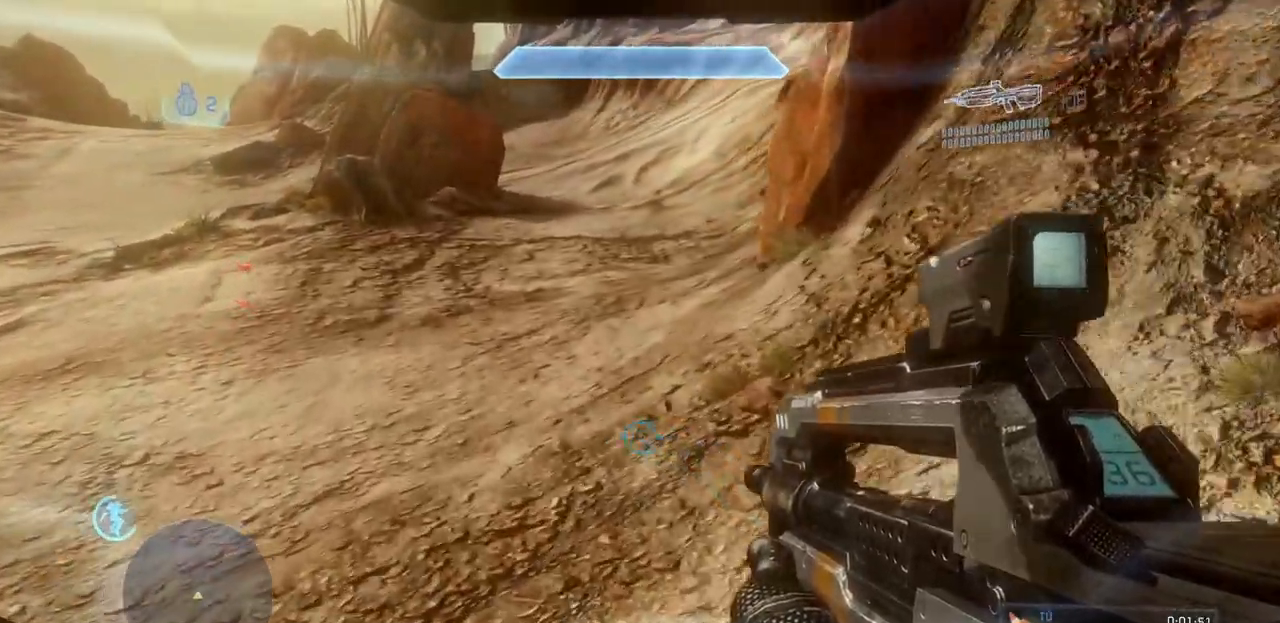
Gameplay with a controller (Xbox layout); each line is a JSON object with the inputs held at the frame after it. "events" lists button and stick changes between this image and that frame as [ms after this image, input, new state], when the widget could be followed in between. Not read: A DPAD_DOWN DPAD_LEFT DPAD_RIGHT DPAD_UP HOME L3 R3.
{"buttons": ["L1"], "left_stick": "up", "right_stick": "center", "events": [[84, "L1", "down"]]}
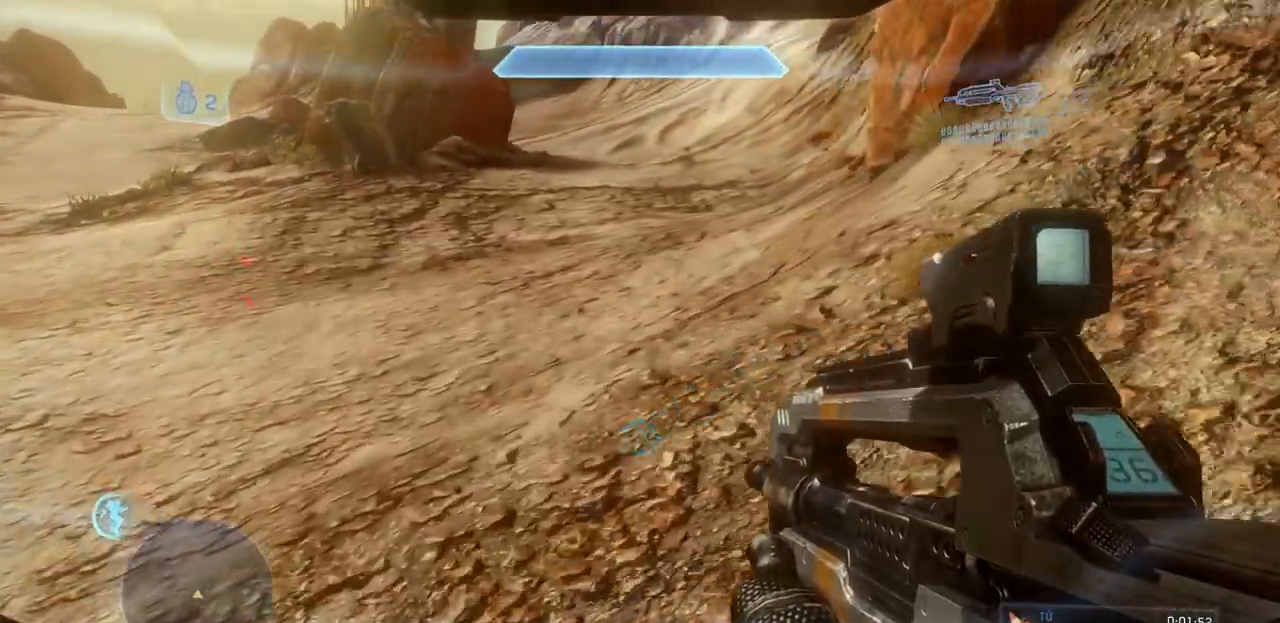
{"buttons": ["L1"], "left_stick": "up", "right_stick": "center", "events": []}
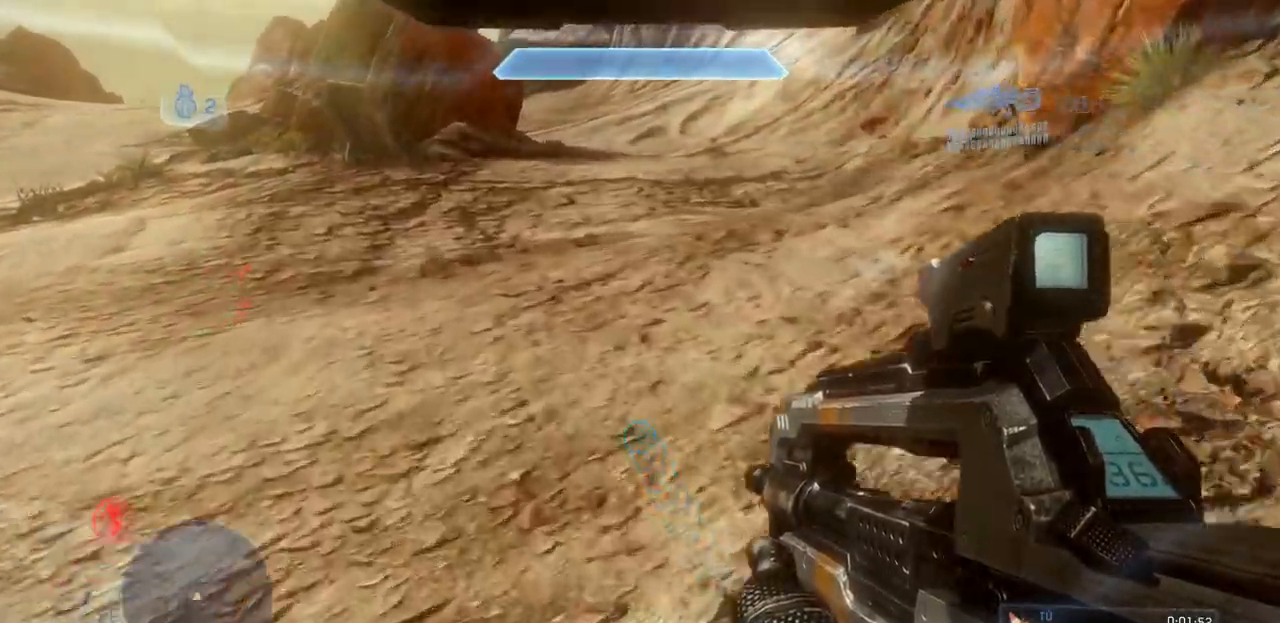
{"buttons": [], "left_stick": "up", "right_stick": "center", "events": [[267, "L1", "up"]]}
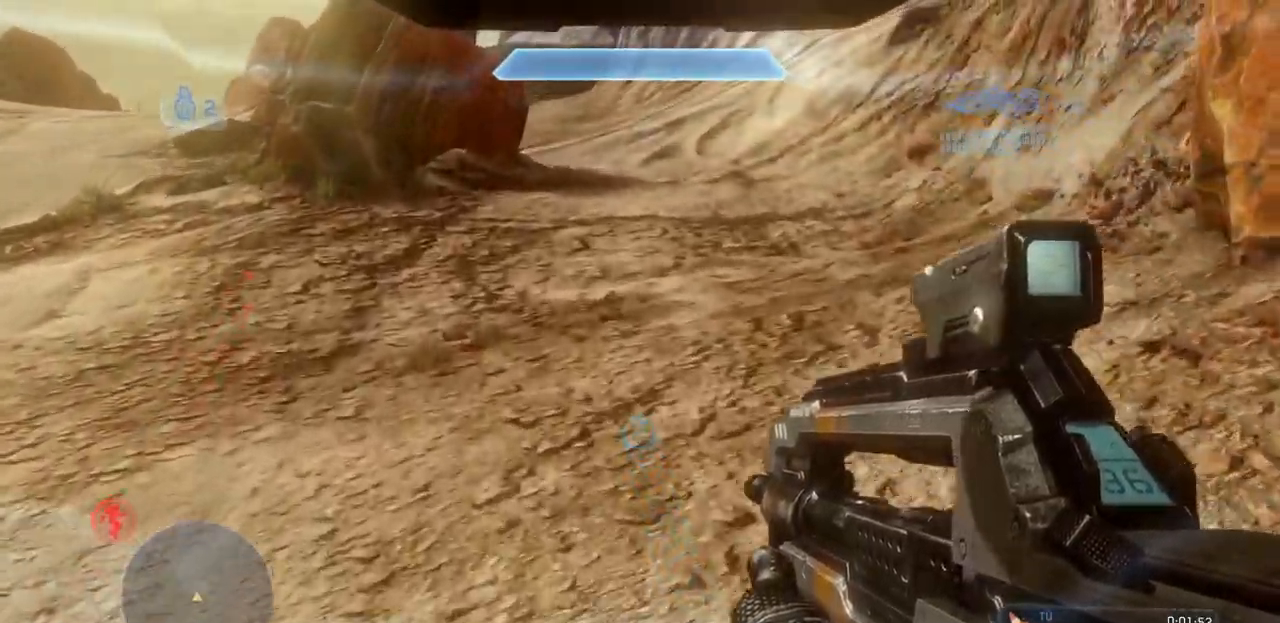
{"buttons": ["X"], "left_stick": "up", "right_stick": "center"}
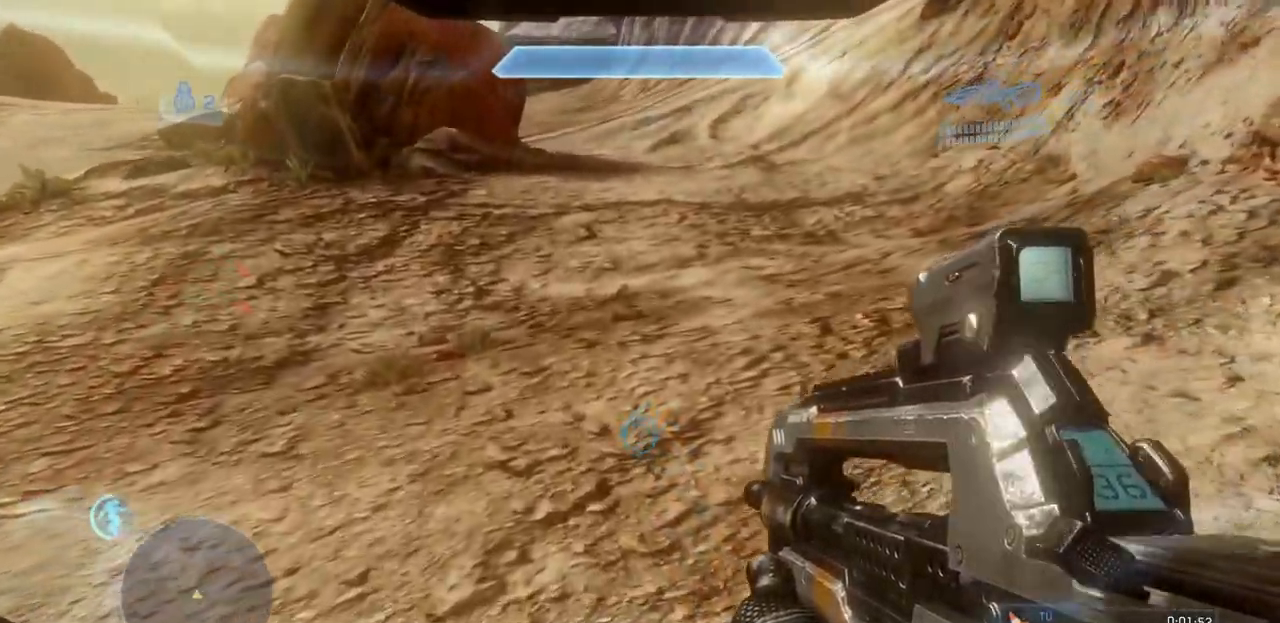
{"buttons": [], "left_stick": "up", "right_stick": "center", "events": [[84, "X", "up"]]}
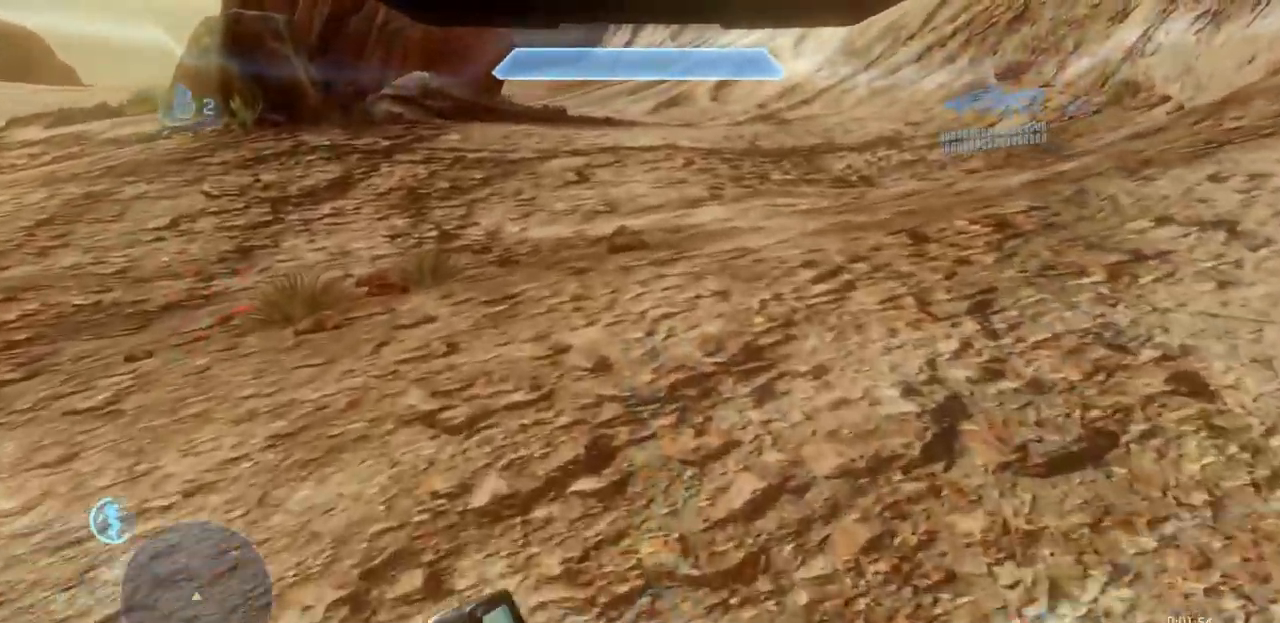
{"buttons": [], "left_stick": "up", "right_stick": "center"}
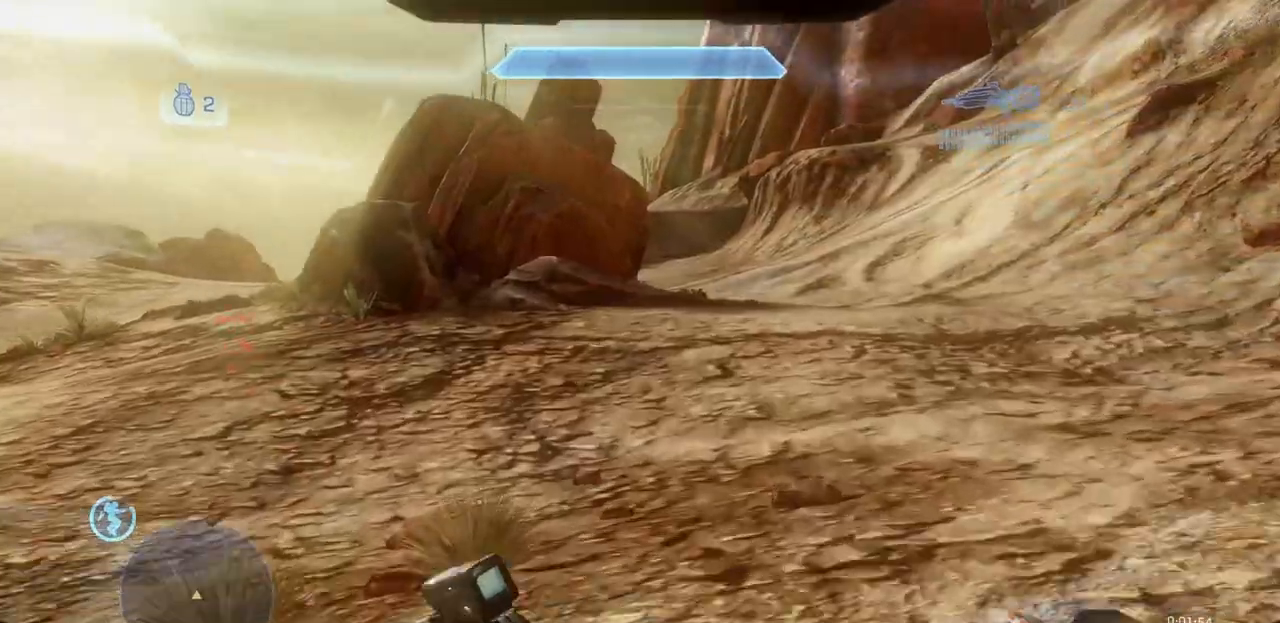
{"buttons": [], "left_stick": "up", "right_stick": "center", "events": []}
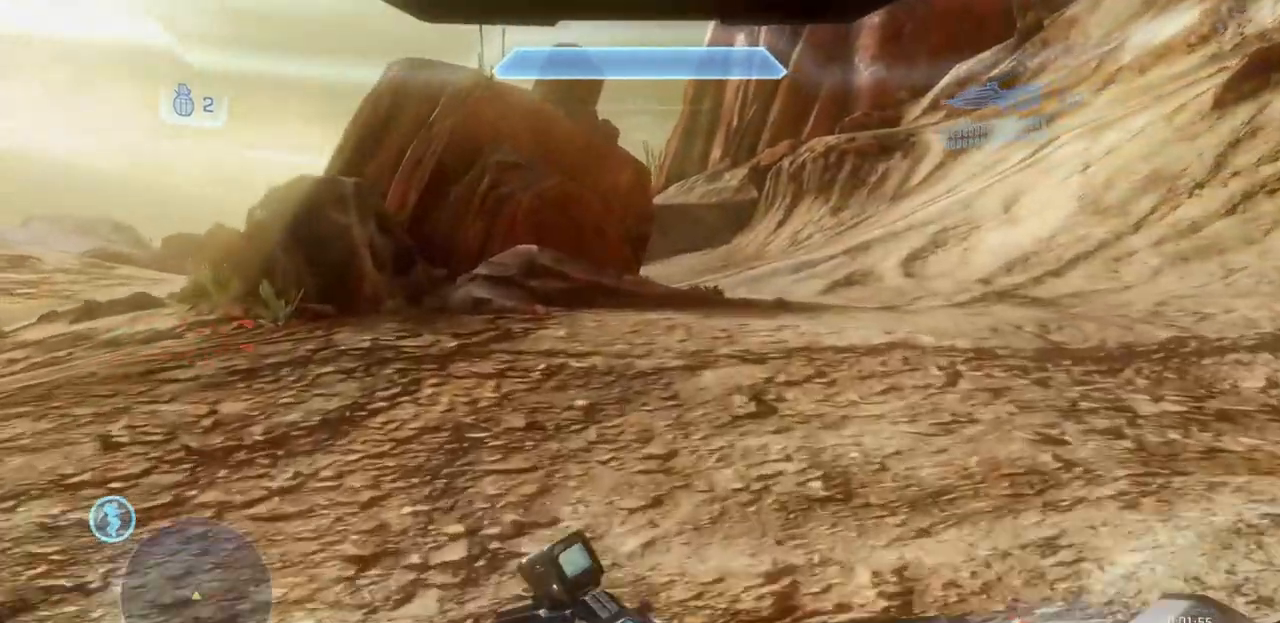
{"buttons": [], "left_stick": "up", "right_stick": "center", "events": []}
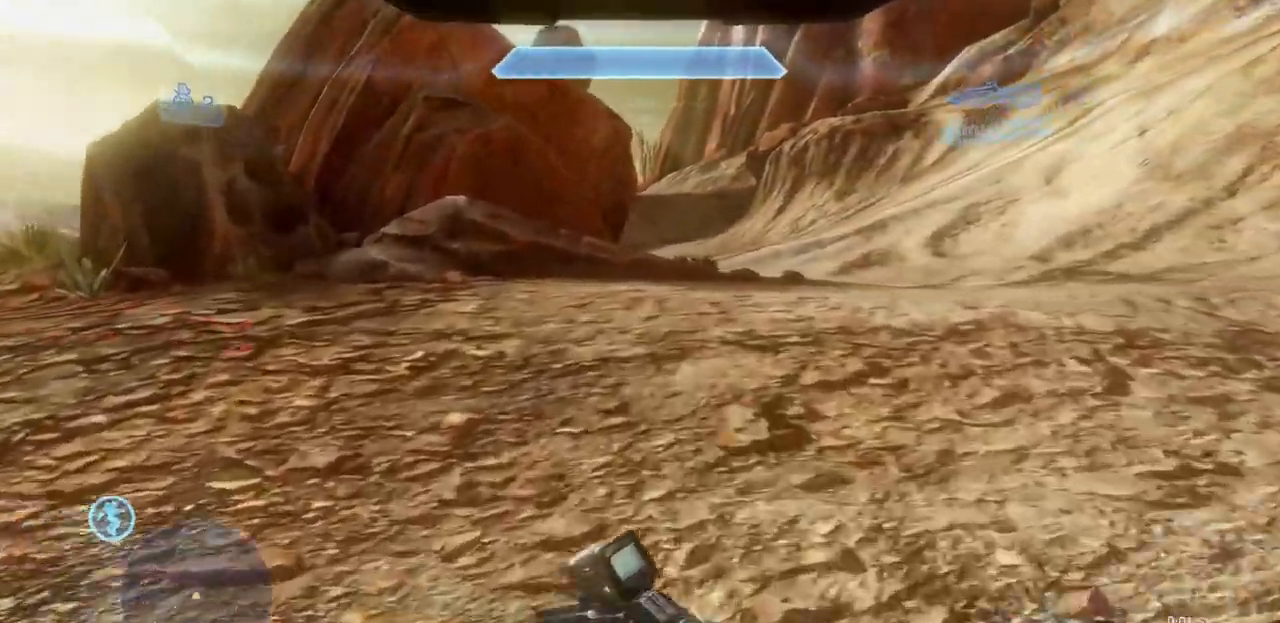
{"buttons": [], "left_stick": "up", "right_stick": "center", "events": [[217, "B", "down"], [401, "B", "up"]]}
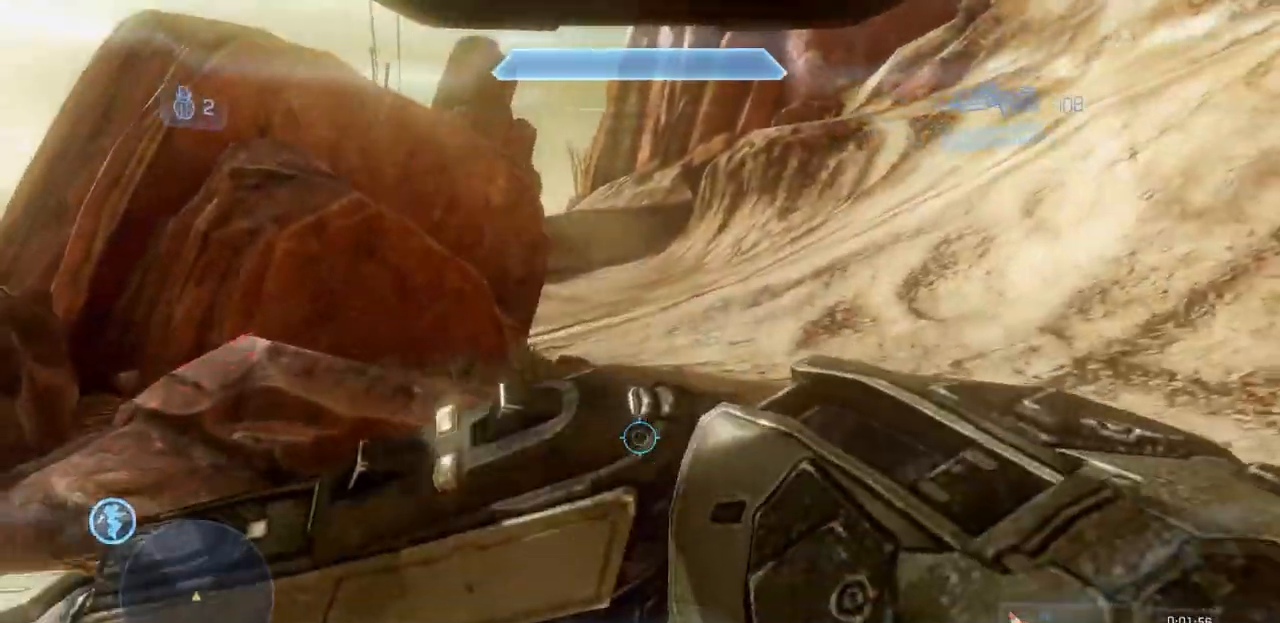
{"buttons": [], "left_stick": "up", "right_stick": "center", "events": []}
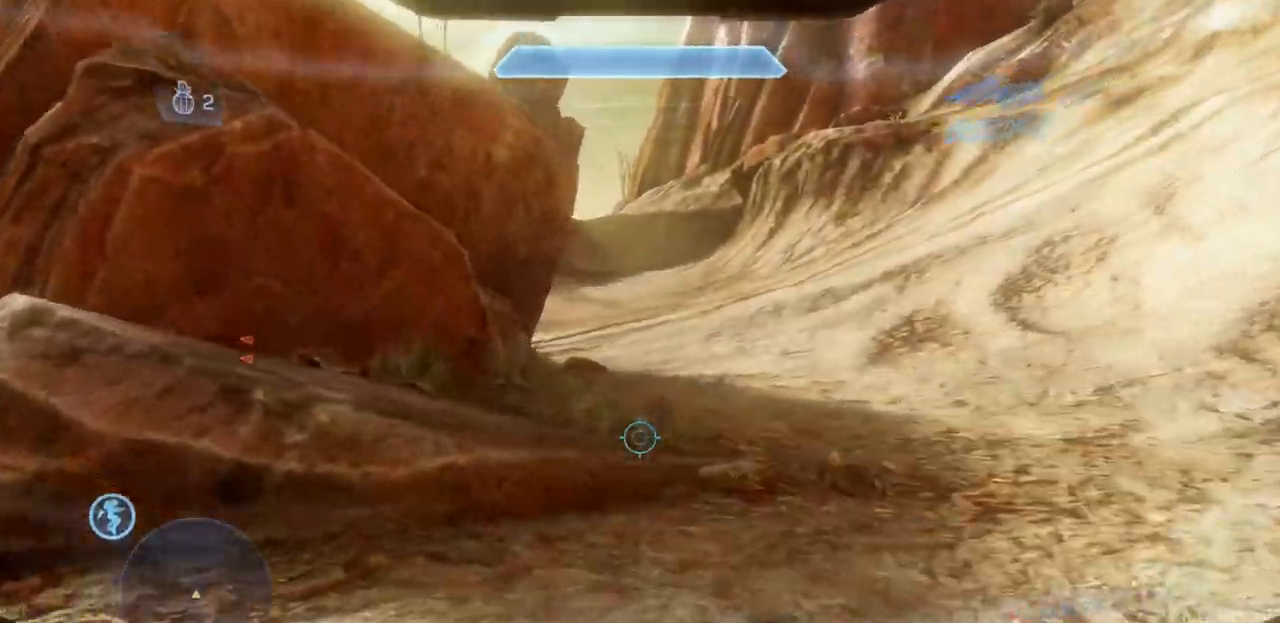
{"buttons": [], "left_stick": "up", "right_stick": "center", "events": [[50, "X", "down"], [217, "X", "up"]]}
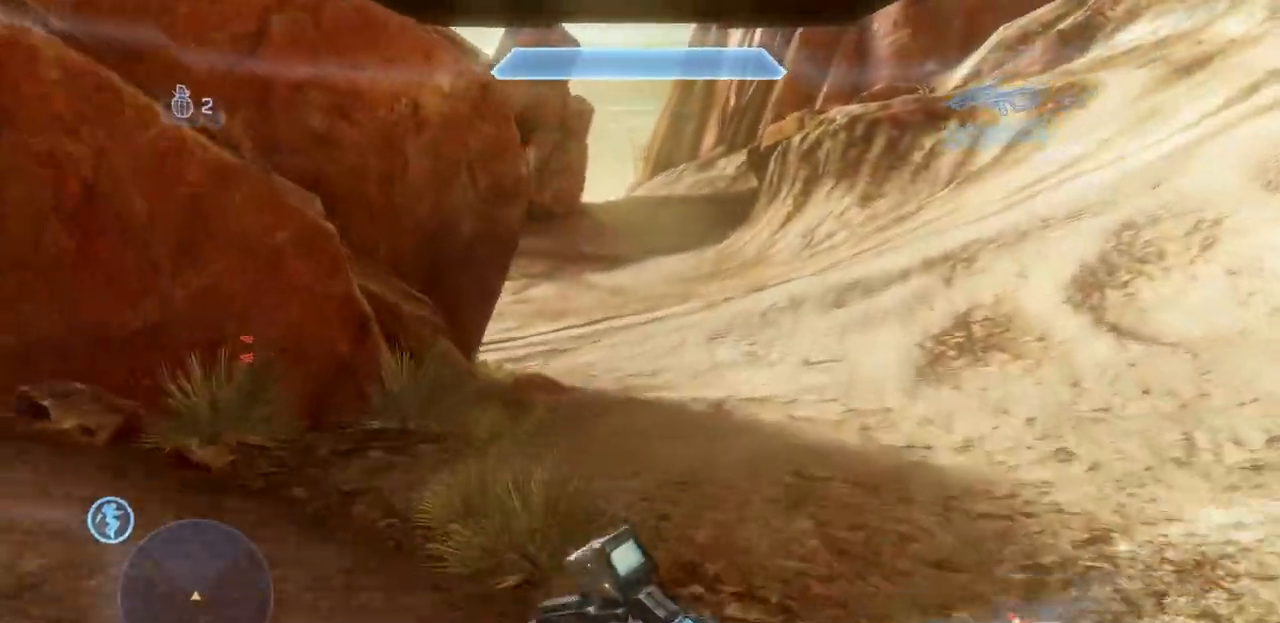
{"buttons": [], "left_stick": "up", "right_stick": "center", "events": []}
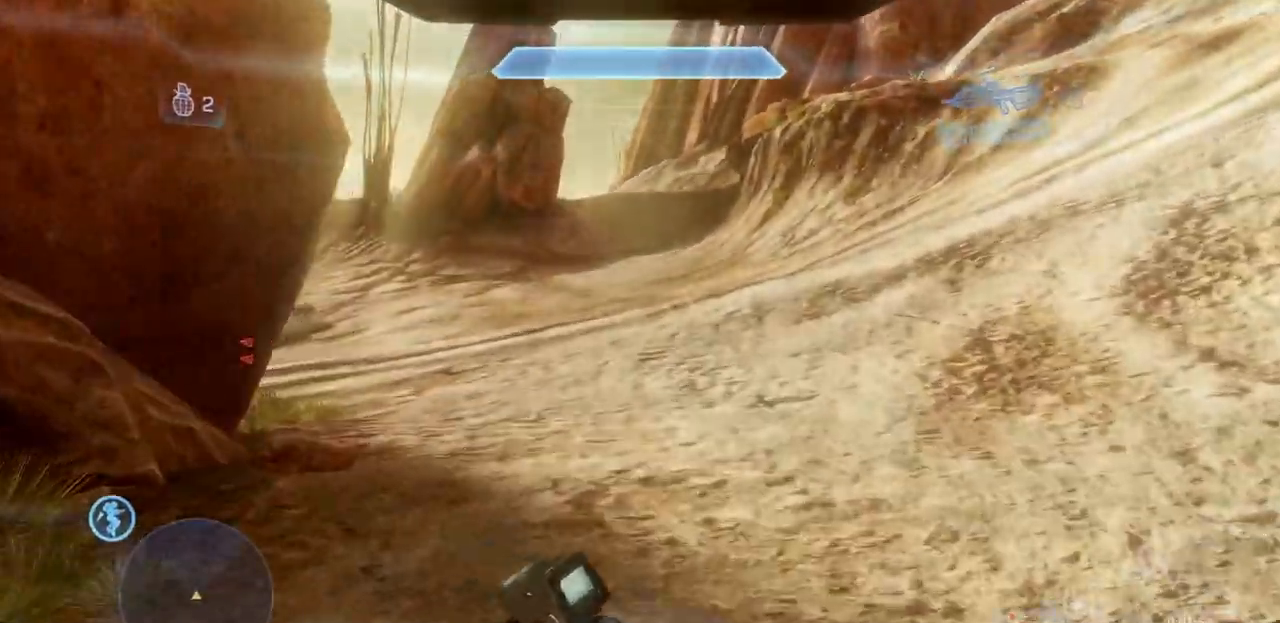
{"buttons": [], "left_stick": "up", "right_stick": "center", "events": []}